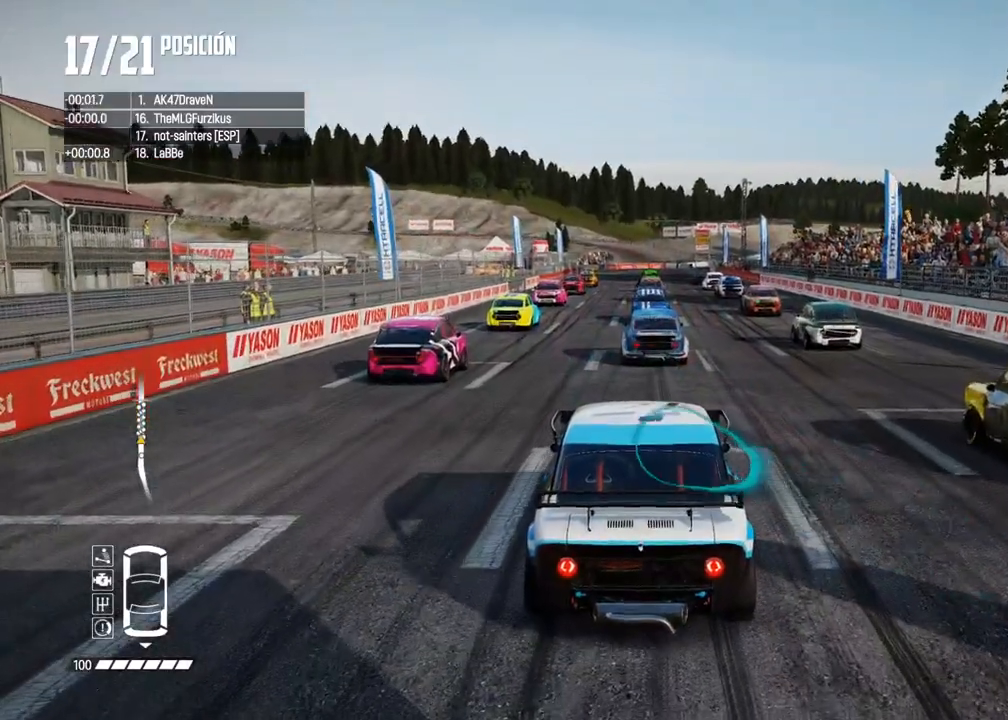
Gameplay with a controller (Xbox layout); each line is a JSON object with the inputs held at the frame after it. "events" lists button and stick changes between this image and that frame as [ms after this image, input, new state], when the widget could be followed in between. Not read: L3.
{"buttons": [], "left_stick": "right", "right_stick": "center", "events": [[117, "L2", "up"], [450, "left_stick", "right"]]}
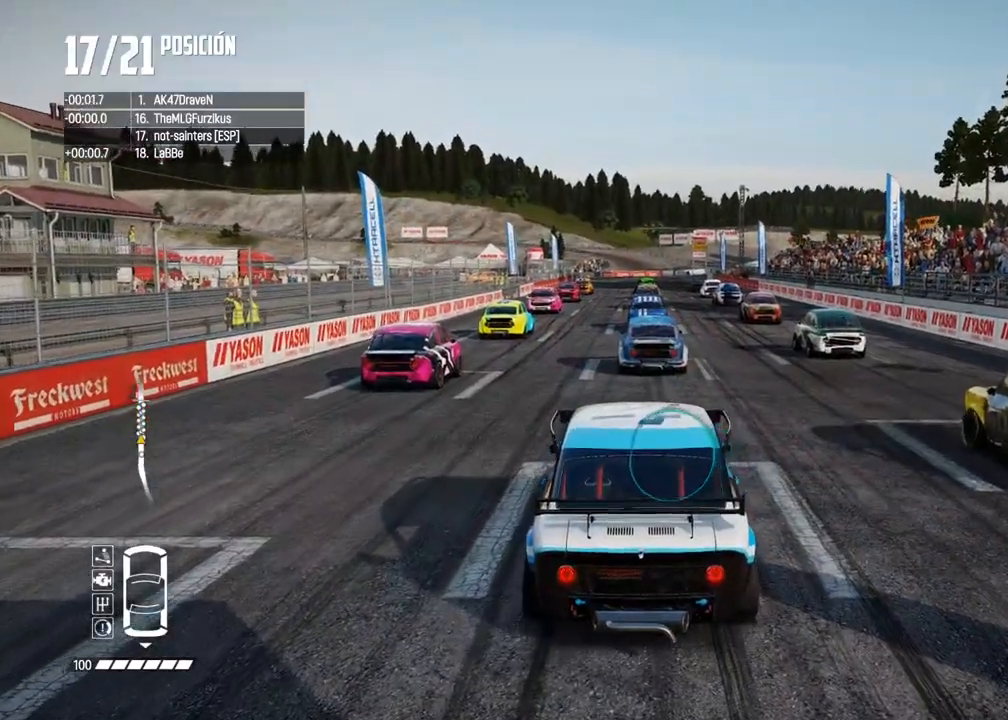
{"buttons": [], "left_stick": "center", "right_stick": "center", "events": [[133, "left_stick", "center"]]}
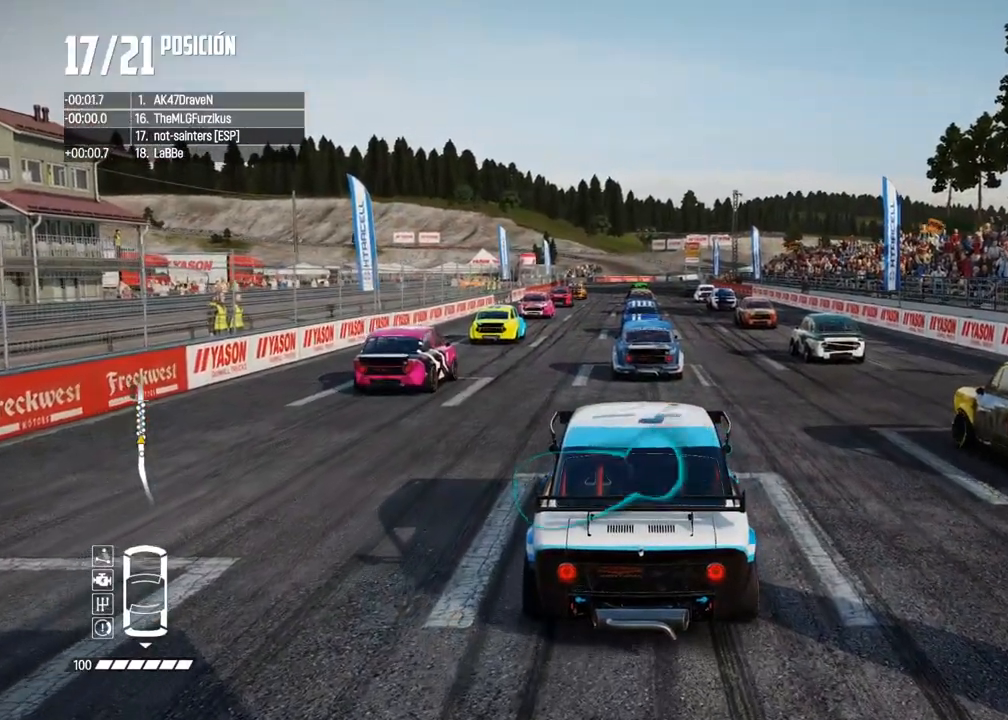
{"buttons": [], "left_stick": "center", "right_stick": "right", "events": [[317, "right_stick", "right"]]}
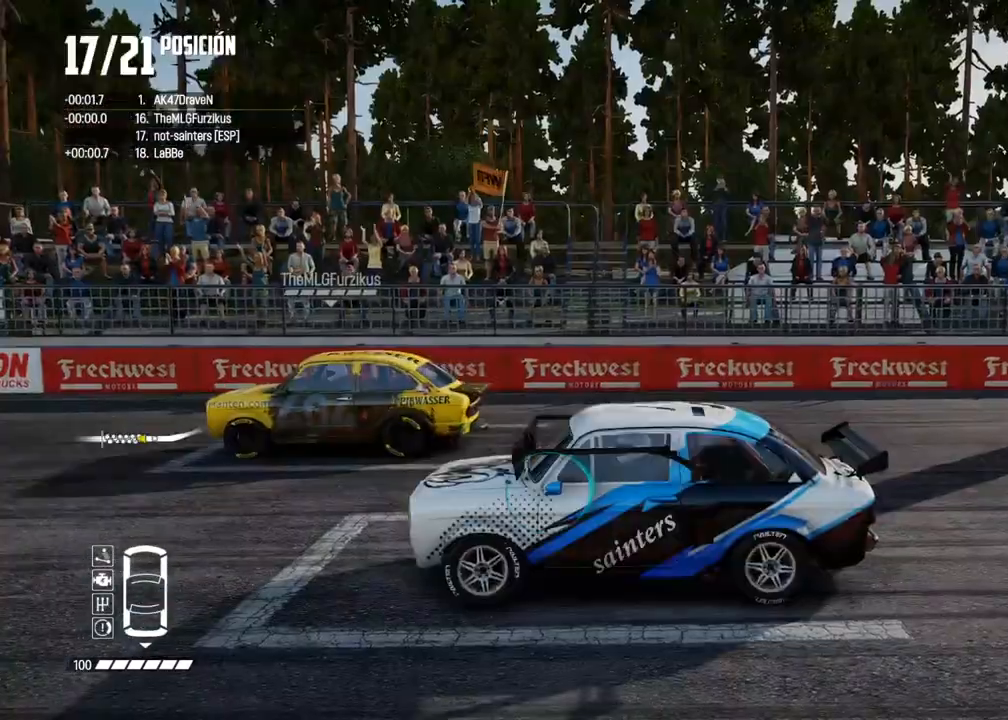
{"buttons": [], "left_stick": "center", "right_stick": "down-right", "events": [[33, "L2", "down"], [433, "L2", "up"], [433, "right_stick", "down-right"]]}
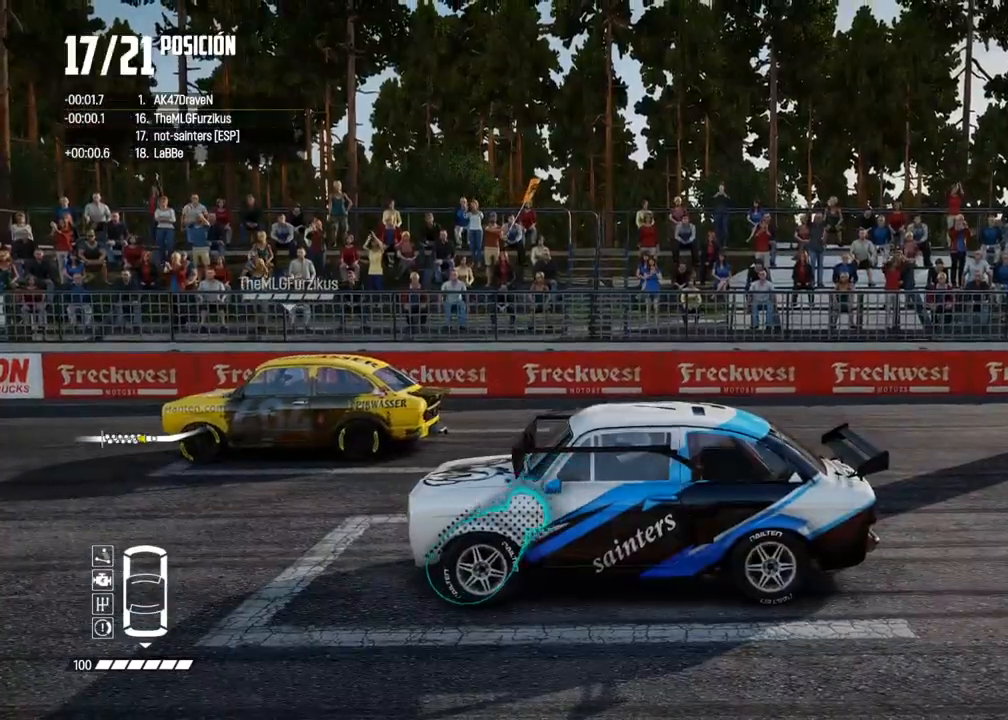
{"buttons": [], "left_stick": "center", "right_stick": "left", "events": [[67, "right_stick", "center"], [417, "right_stick", "left"]]}
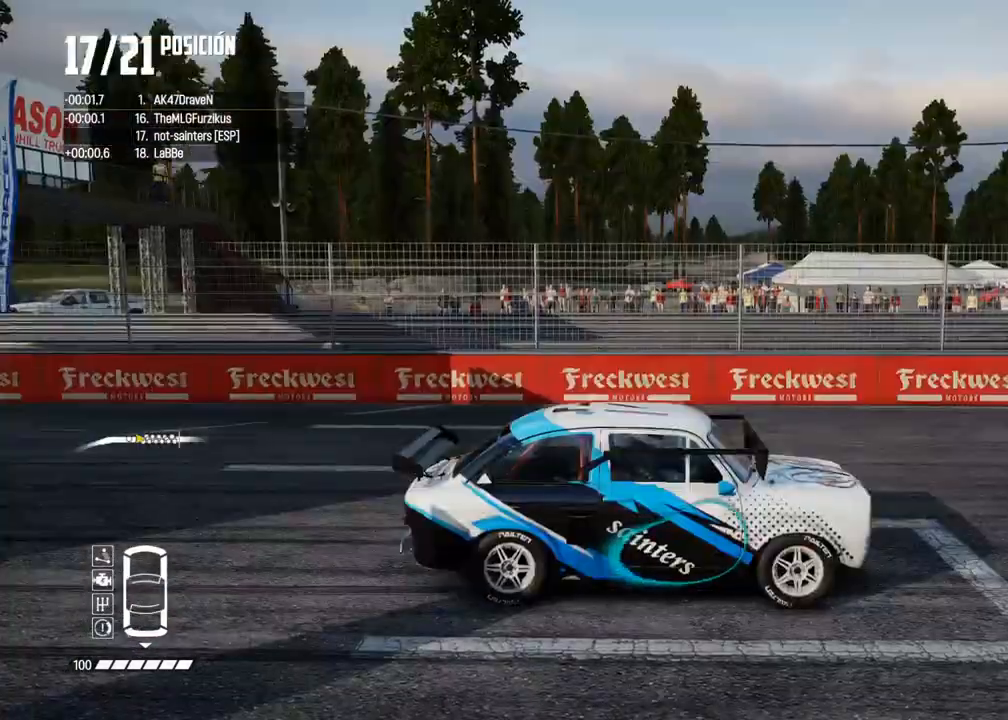
{"buttons": [], "left_stick": "center", "right_stick": "center", "events": [[300, "right_stick", "center"]]}
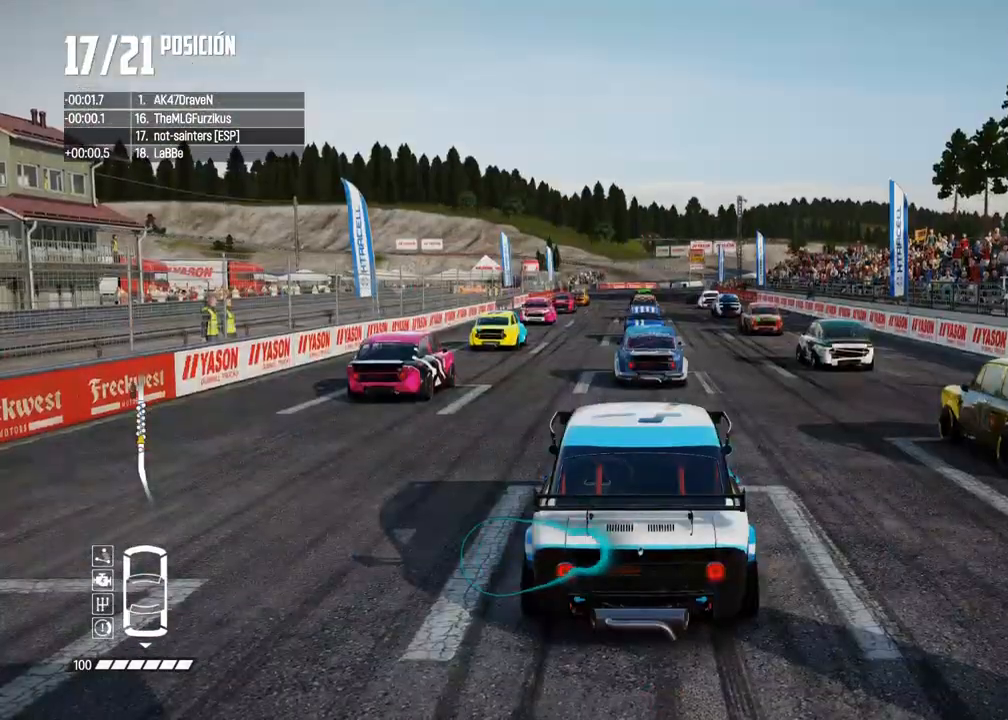
{"buttons": [], "left_stick": "center", "right_stick": "center", "events": [[233, "right_stick", "up"], [267, "R2", "down"], [300, "X", "down"], [433, "X", "up"], [483, "R2", "up"], [500, "right_stick", "center"]]}
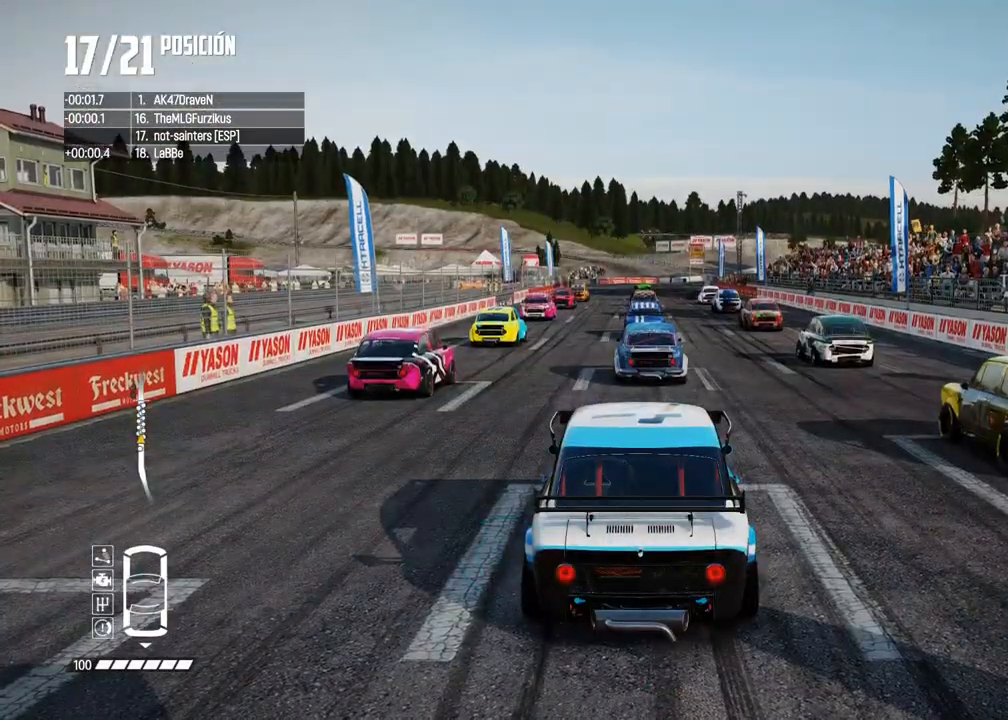
{"buttons": ["A"], "left_stick": "right", "right_stick": "center", "events": [[117, "A", "down"], [133, "left_stick", "right"]]}
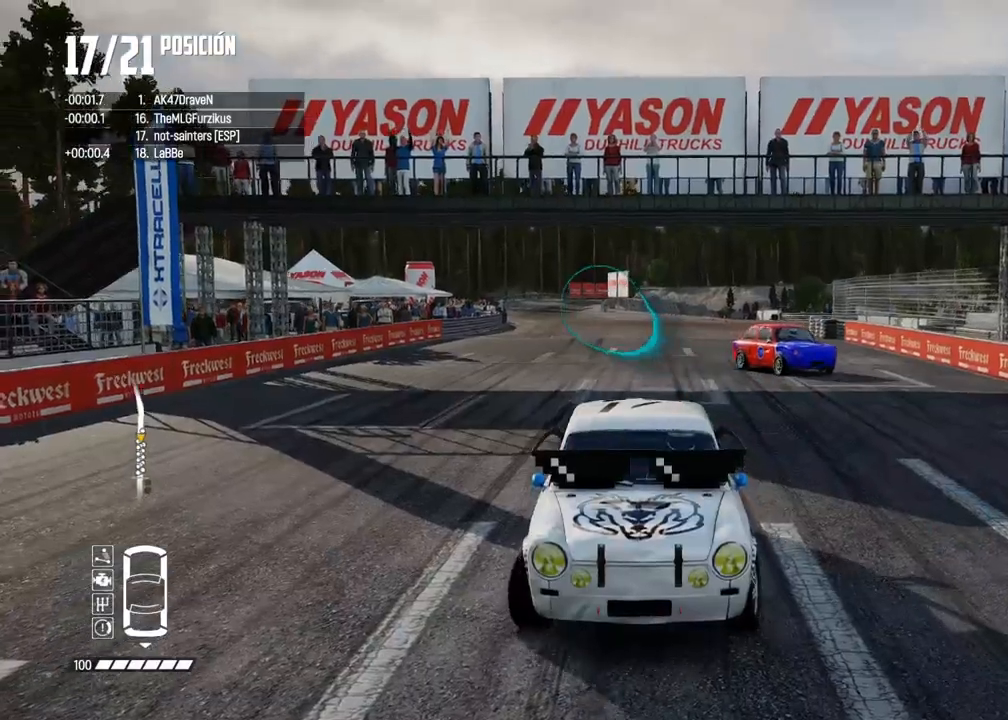
{"buttons": ["A"], "left_stick": "left", "right_stick": "center", "events": [[233, "left_stick", "center"], [300, "left_stick", "left"]]}
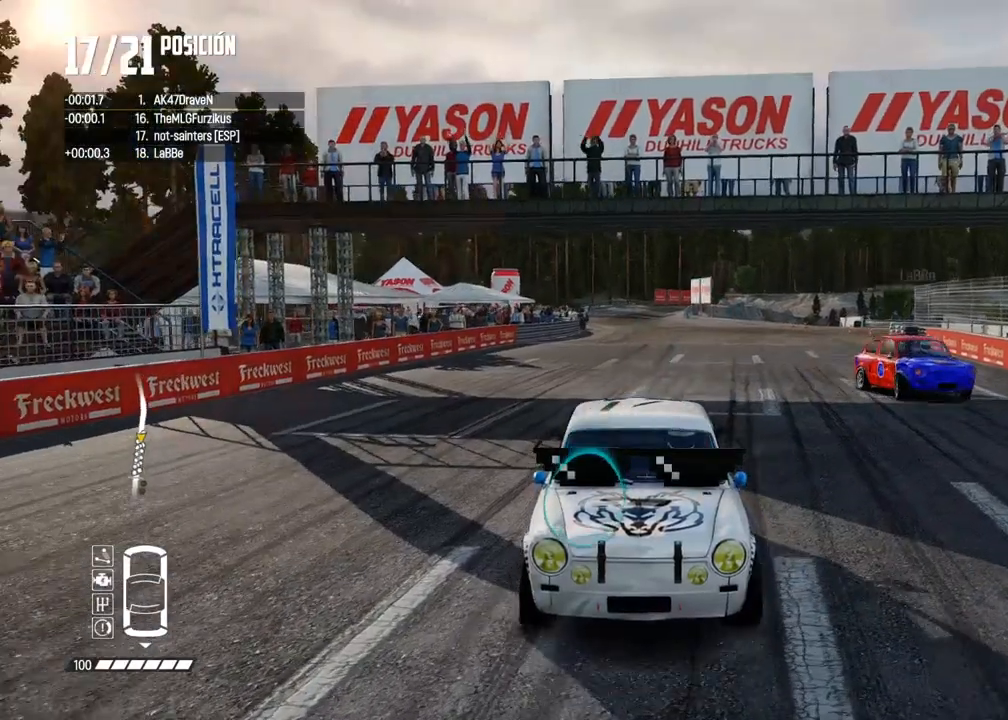
{"buttons": ["A", "L2"], "left_stick": "right", "right_stick": "center", "events": [[483, "left_stick", "right"], [500, "L2", "down"]]}
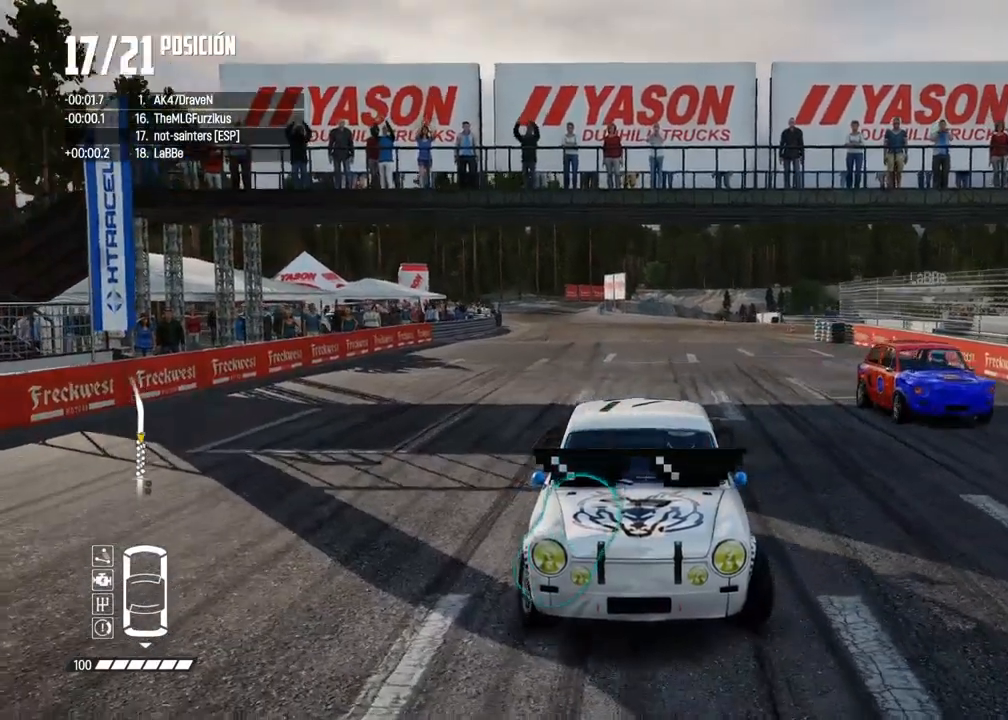
{"buttons": ["A", "R2"], "left_stick": "center", "right_stick": "center", "events": [[83, "R1", "down"], [83, "right_stick", "up"], [150, "R1", "up"], [183, "left_stick", "center"], [217, "R1", "down"], [233, "R2", "down"], [300, "R1", "up"], [333, "L2", "up"], [367, "right_stick", "center"]]}
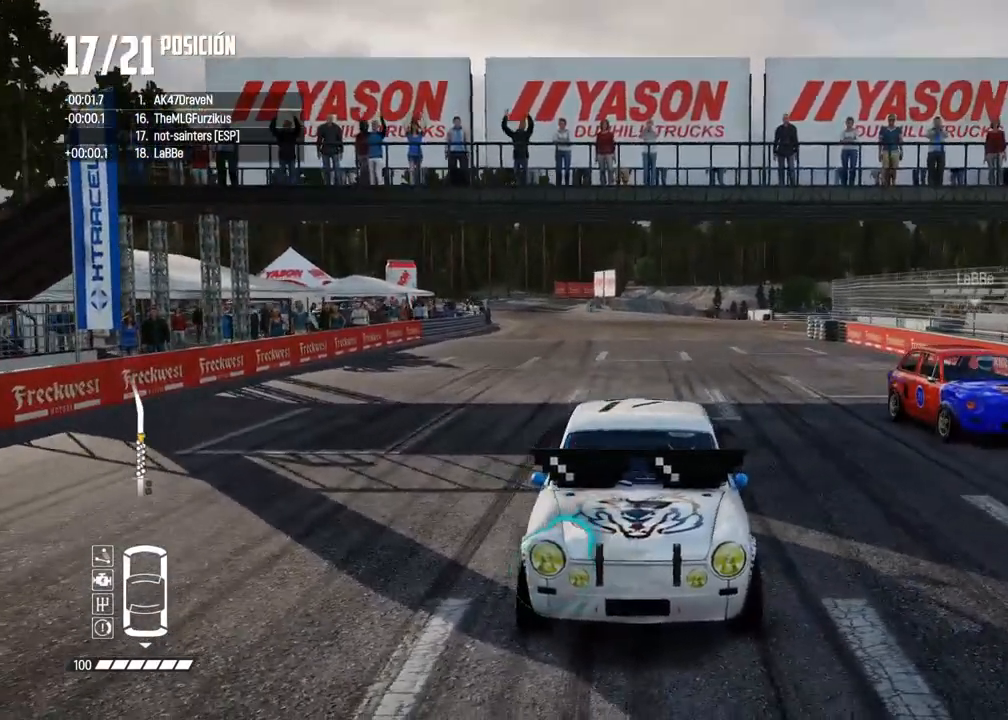
{"buttons": ["A"], "left_stick": "center", "right_stick": "center", "events": [[150, "R2", "up"], [350, "R2", "down"], [500, "R2", "up"]]}
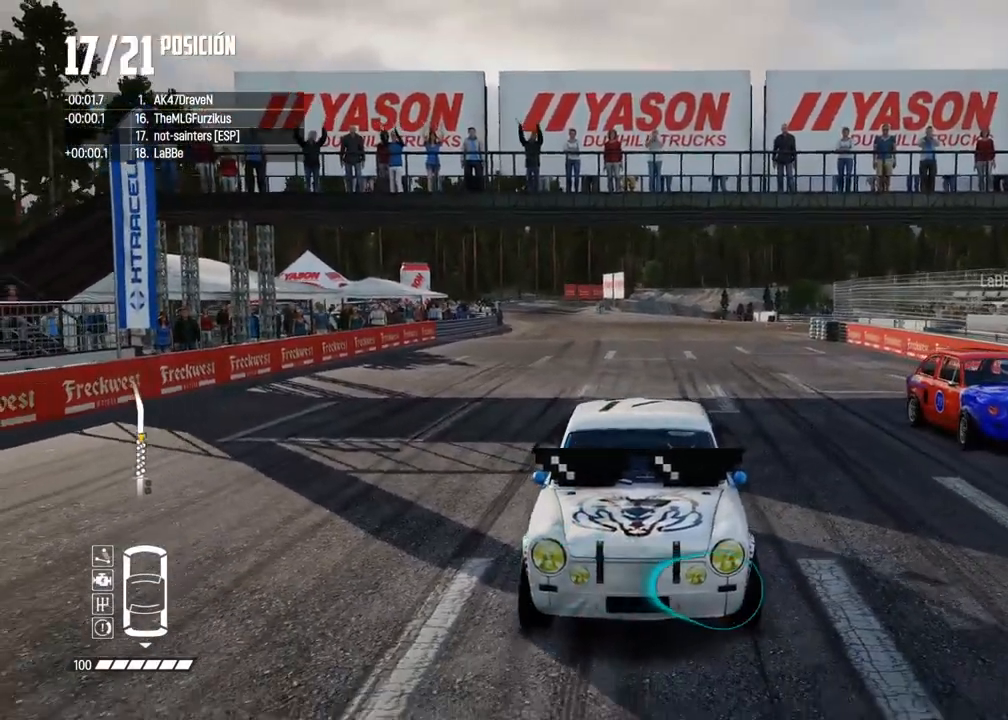
{"buttons": ["A"], "left_stick": "center", "right_stick": "center", "events": []}
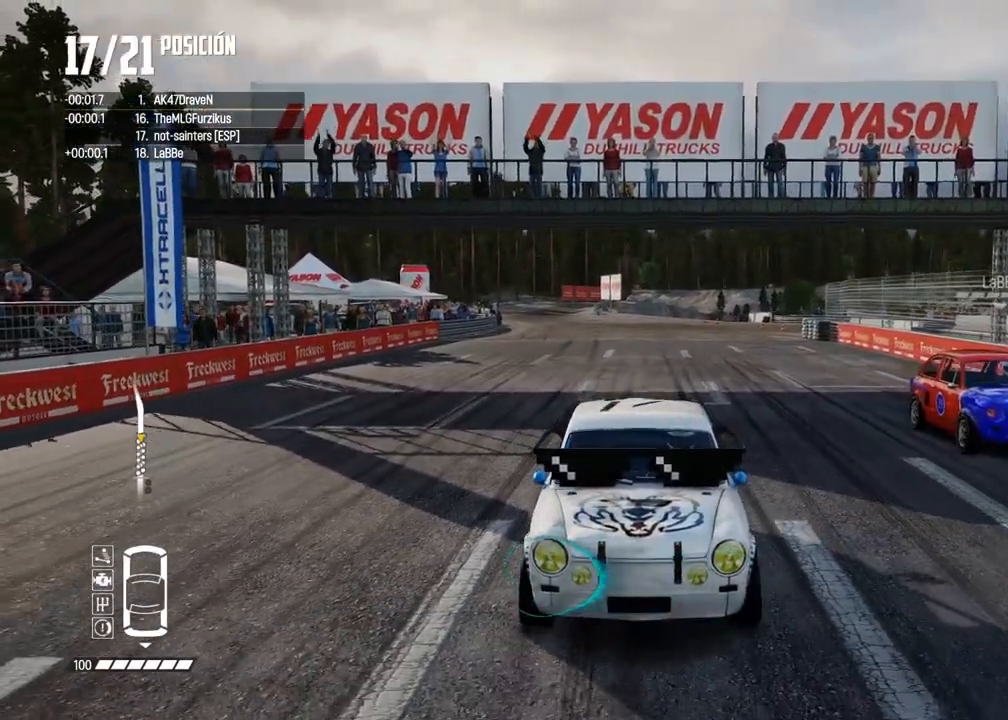
{"buttons": ["A"], "left_stick": "center", "right_stick": "center", "events": []}
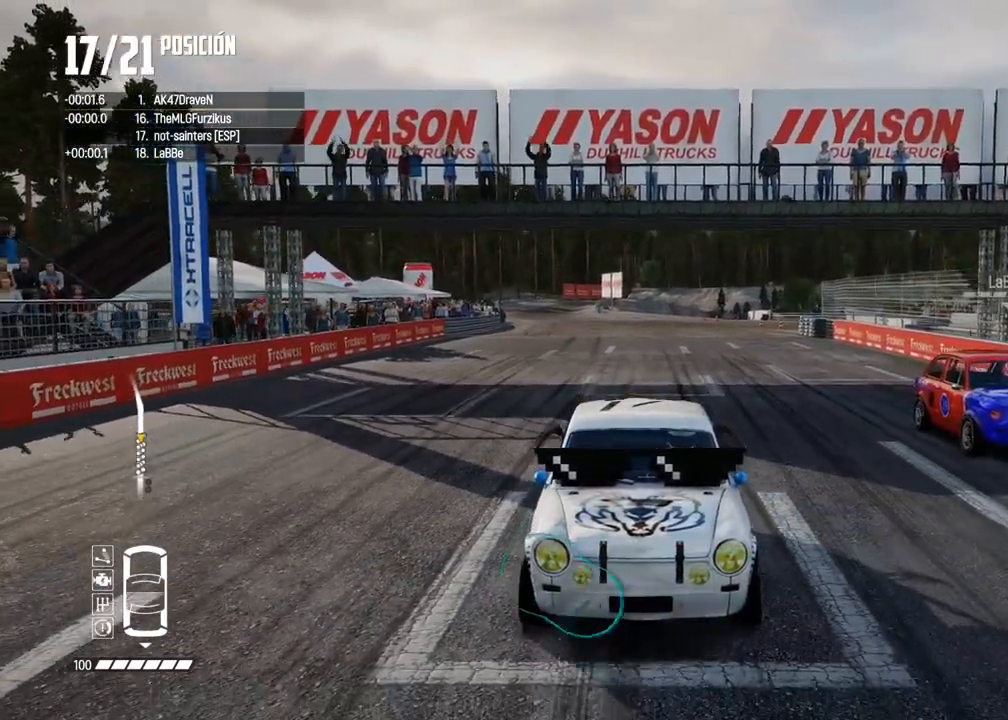
{"buttons": ["A", "X", "L2", "R2"], "left_stick": "center", "right_stick": "up", "events": [[33, "L2", "down"], [467, "right_stick", "up"], [483, "R2", "down"], [483, "X", "down"]]}
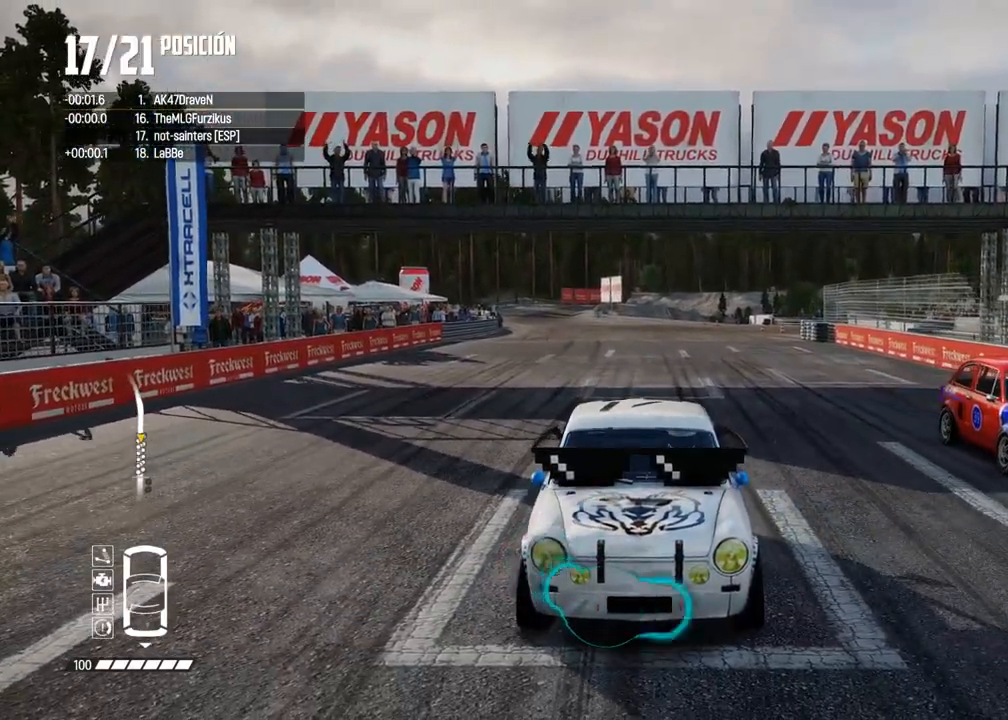
{"buttons": ["A", "R2"], "left_stick": "center", "right_stick": "center", "events": [[83, "X", "up"], [117, "R2", "up"], [200, "R2", "down"], [200, "X", "down"], [300, "X", "up"], [383, "L2", "up"], [417, "right_stick", "center"]]}
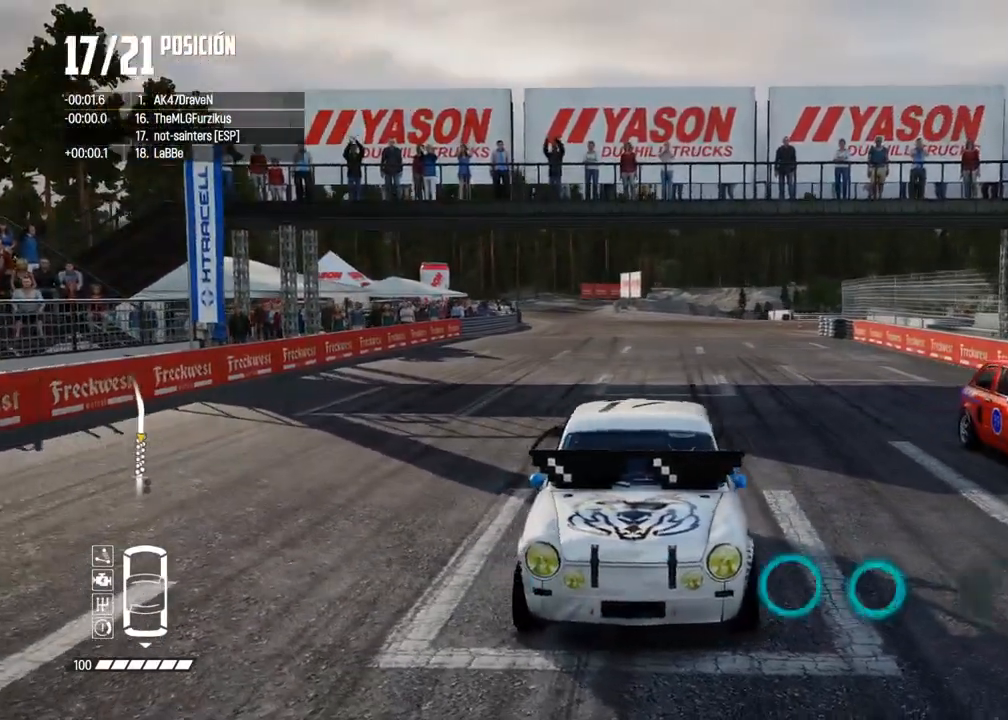
{"buttons": ["A", "L2", "R1"], "left_stick": "center", "right_stick": "up", "events": [[33, "R2", "up"], [133, "L2", "down"], [500, "R1", "down"], [500, "right_stick", "up"]]}
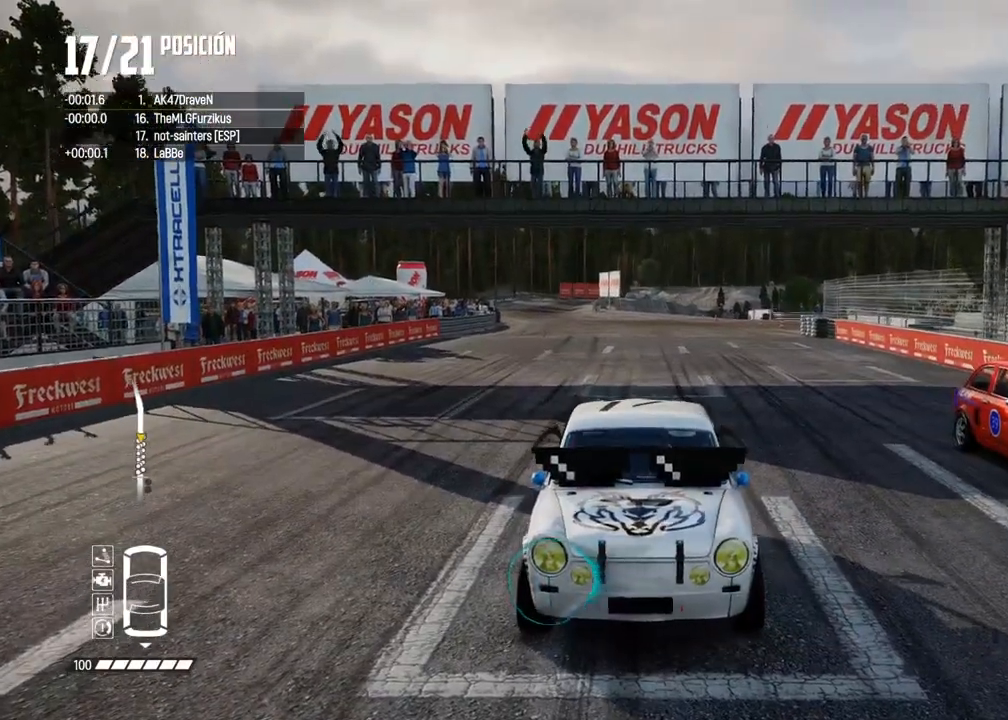
{"buttons": ["A", "L2"], "left_stick": "center", "right_stick": "center", "events": [[83, "R1", "up"], [183, "right_stick", "center"], [200, "R2", "down"], [300, "R2", "up"]]}
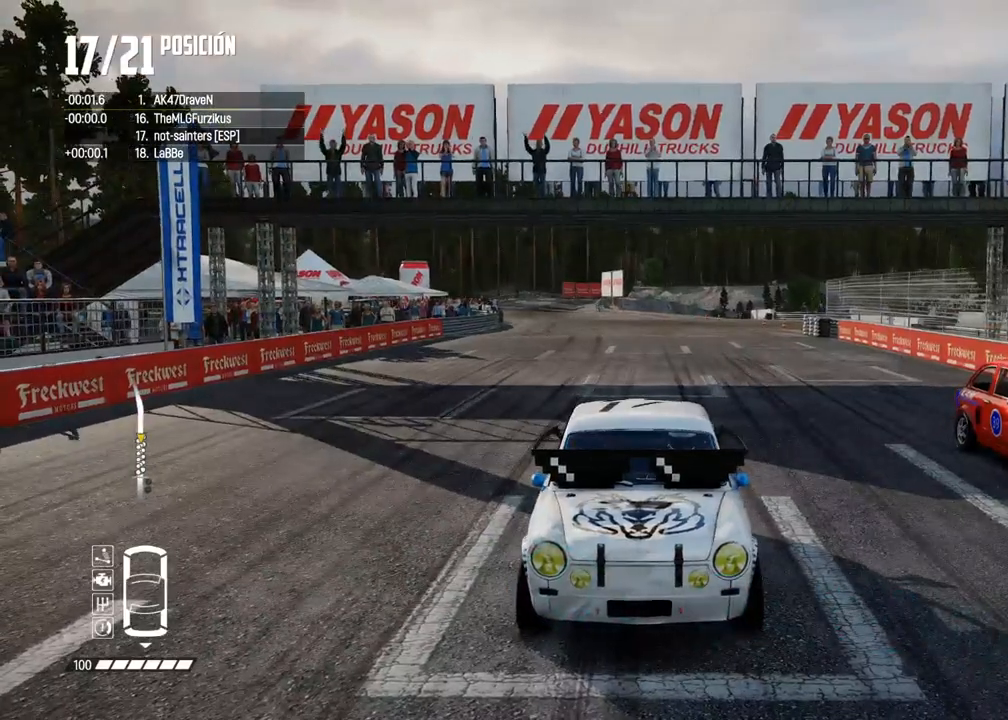
{"buttons": ["R2"], "left_stick": "center", "right_stick": "center", "events": [[17, "L2", "up"], [83, "R2", "down"], [250, "DPAD_RIGHT", "down"], [317, "DPAD_RIGHT", "up"], [333, "A", "up"]]}
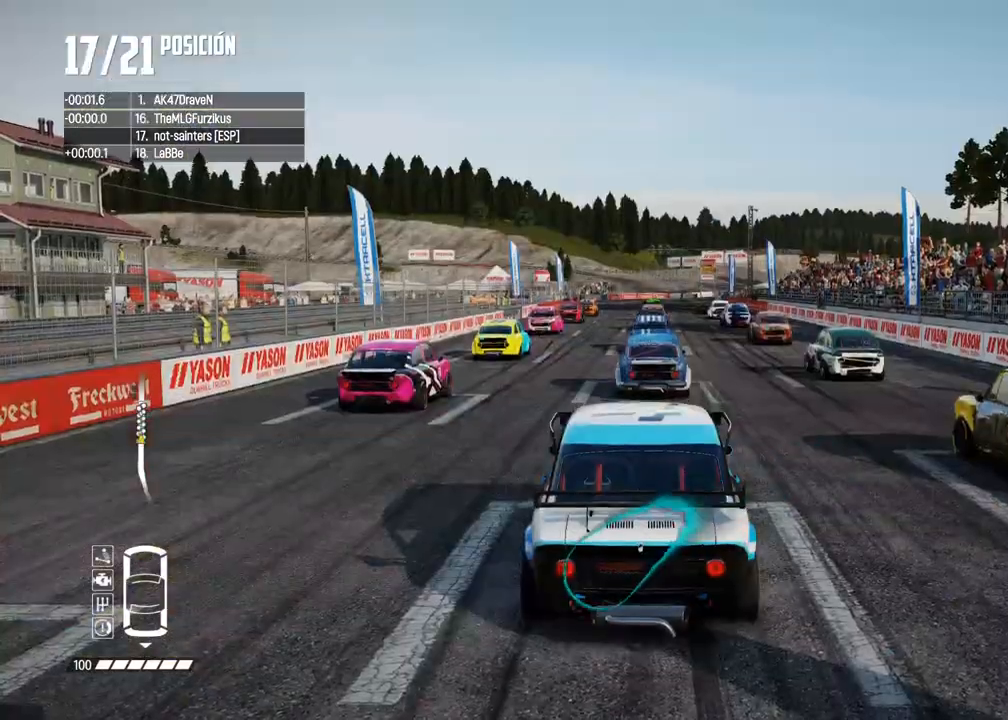
{"buttons": ["R2"], "left_stick": "center", "right_stick": "center", "events": [[50, "R2", "up"], [433, "R2", "down"]]}
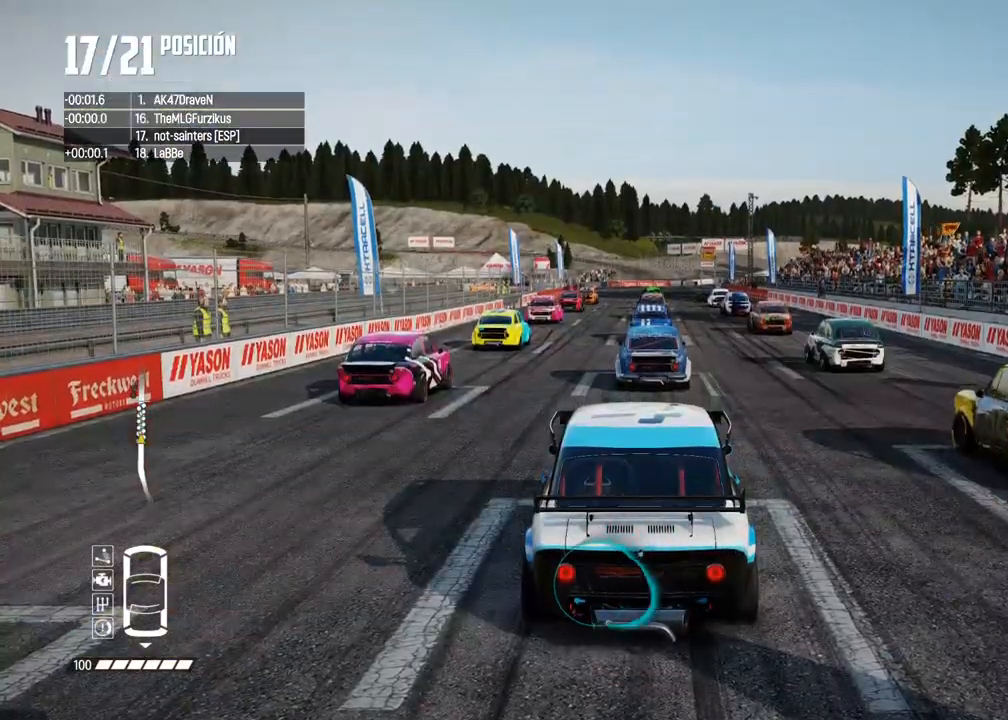
{"buttons": ["R2"], "left_stick": "center", "right_stick": "center", "events": [[117, "R2", "up"], [483, "R2", "down"]]}
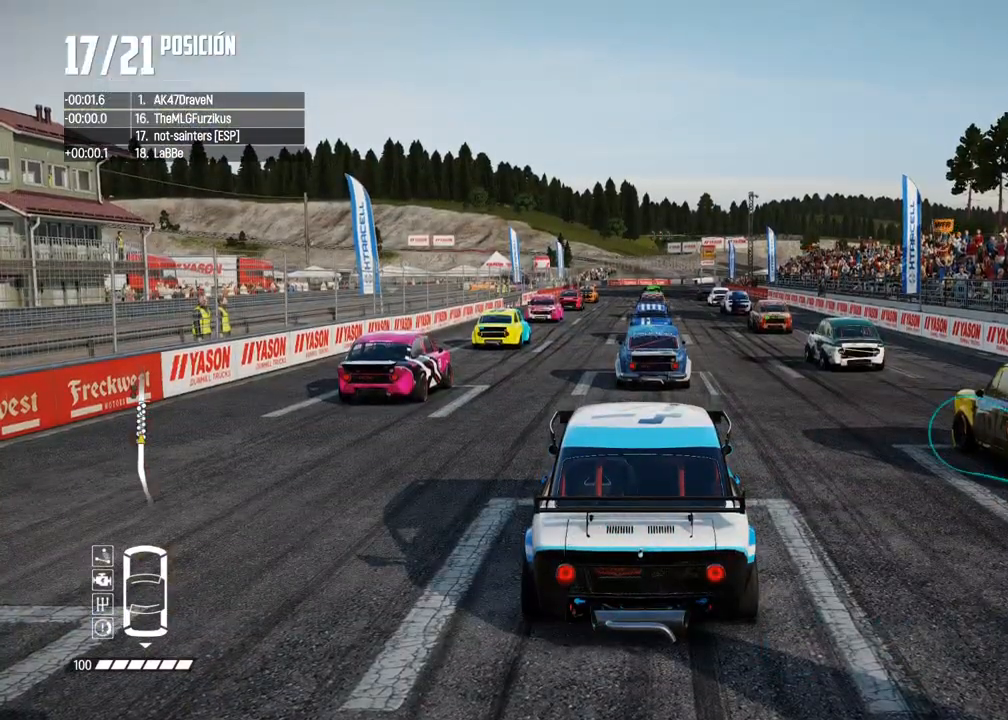
{"buttons": ["R2"], "left_stick": "center", "right_stick": "center", "events": [[183, "R2", "up"], [483, "R2", "down"]]}
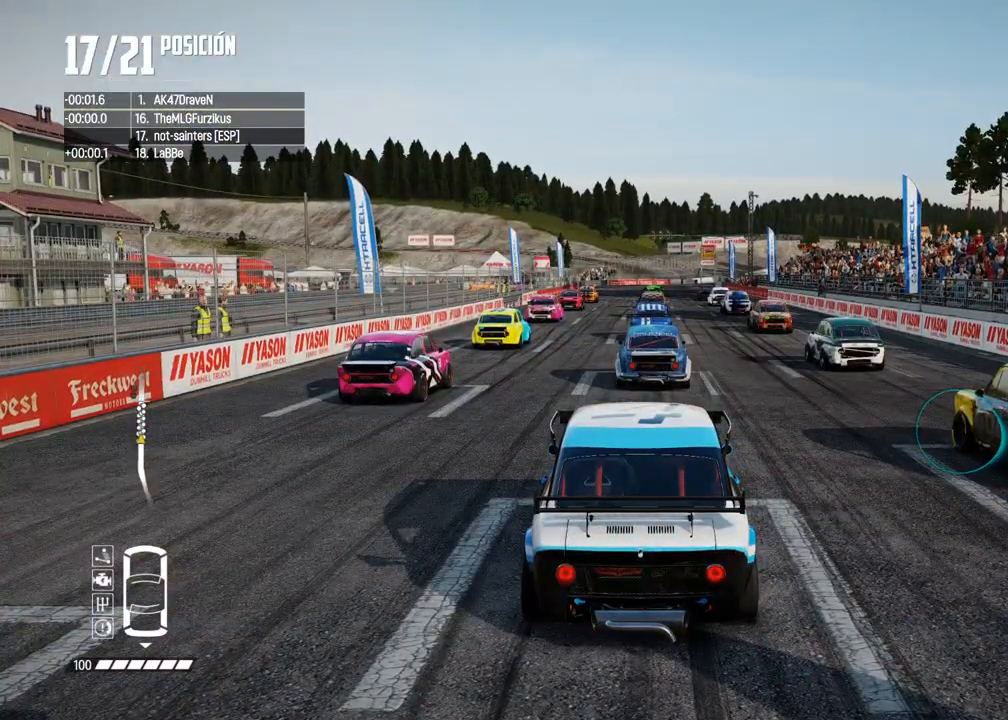
{"buttons": ["R2"], "left_stick": "center", "right_stick": "center", "events": [[183, "R2", "up"], [500, "R2", "down"]]}
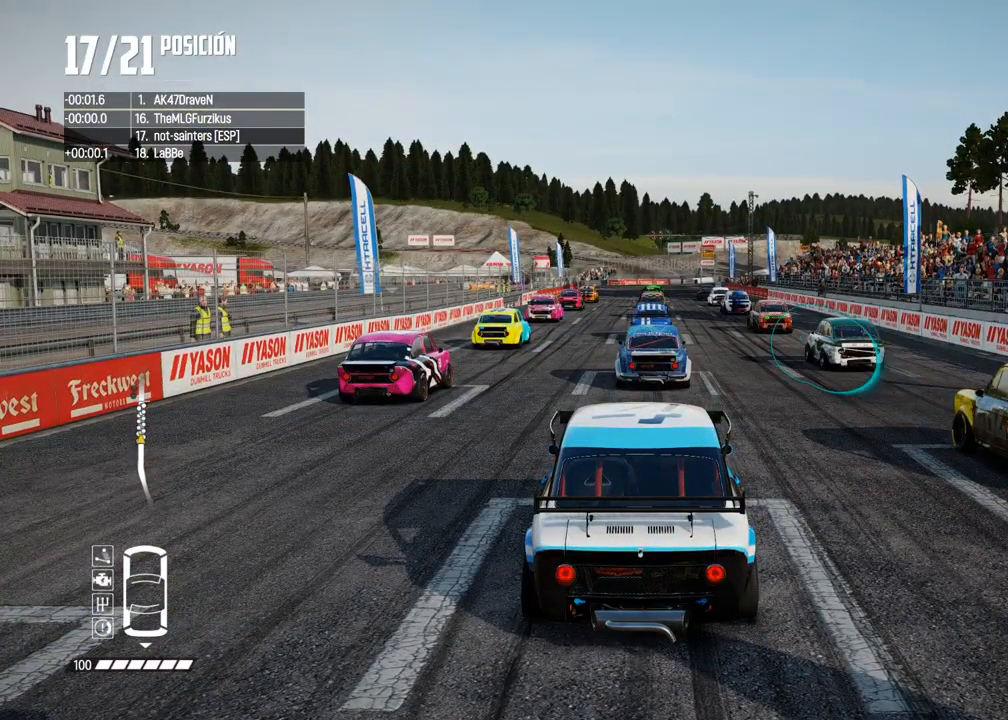
{"buttons": [], "left_stick": "center", "right_stick": "down", "events": [[167, "R2", "up"], [317, "R2", "down"], [317, "right_stick", "up"], [333, "X", "down"], [450, "X", "up"], [483, "R2", "up"], [483, "right_stick", "down"]]}
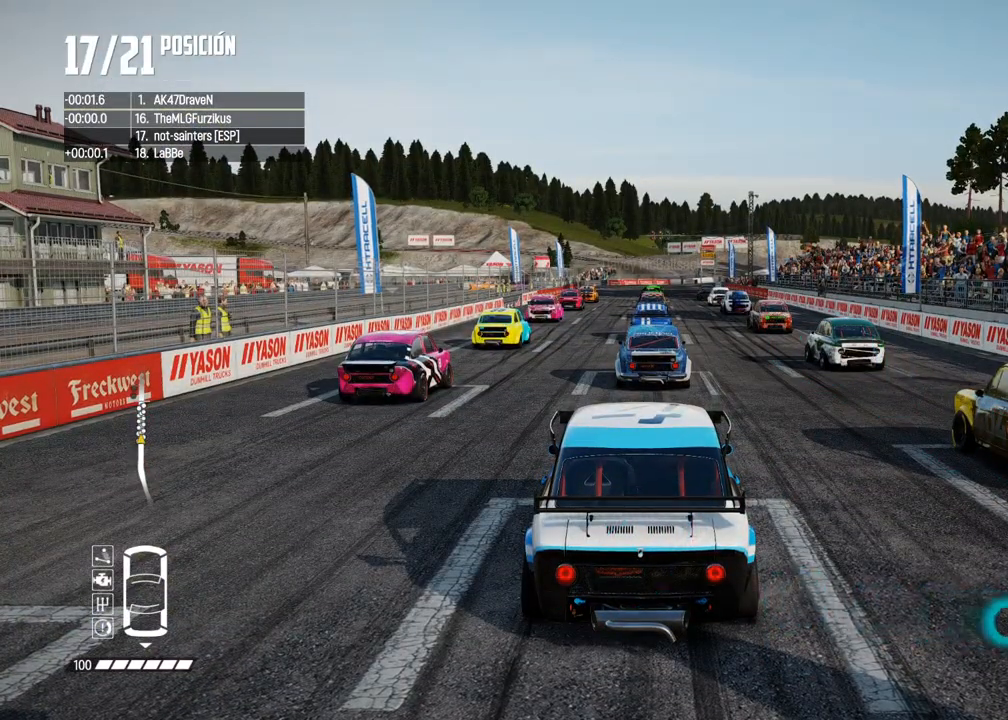
{"buttons": ["L2", "R2"], "left_stick": "center", "right_stick": "up", "events": [[33, "right_stick", "center"], [167, "R2", "down"], [267, "R2", "up"], [367, "L2", "down"], [500, "R2", "down"], [500, "right_stick", "up"]]}
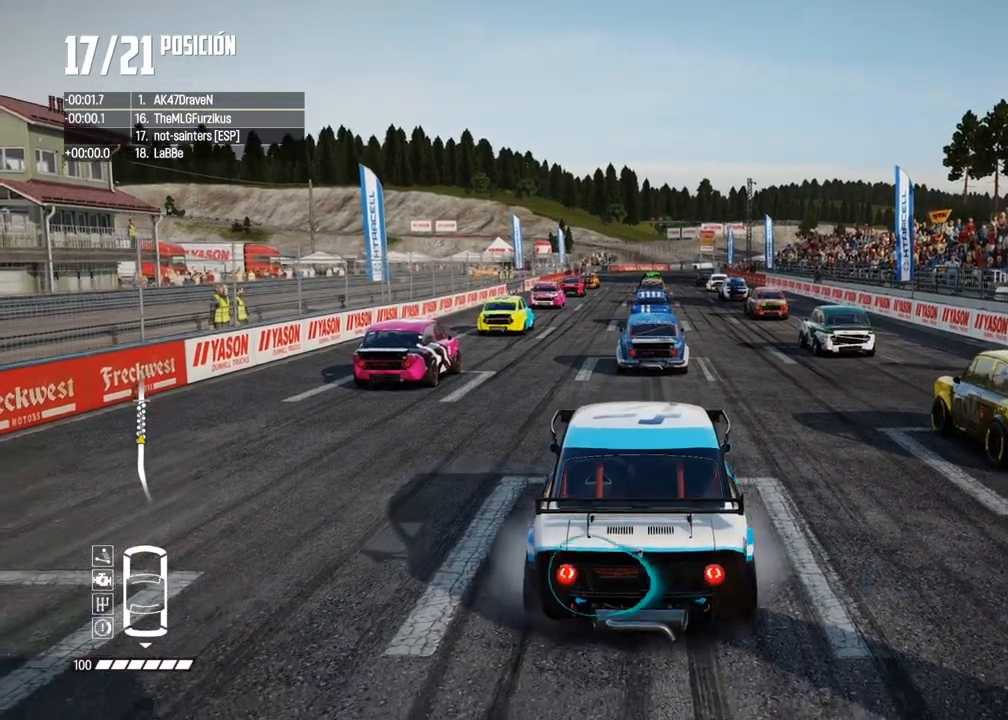
{"buttons": [], "left_stick": "center", "right_stick": "center", "events": [[17, "R1", "down"], [100, "R1", "up"], [117, "R2", "up"], [133, "right_stick", "center"], [150, "R2", "down"], [200, "right_stick", "up"], [250, "R1", "down"], [283, "R1", "up"], [317, "right_stick", "center"], [383, "R2", "up"], [500, "L2", "up"]]}
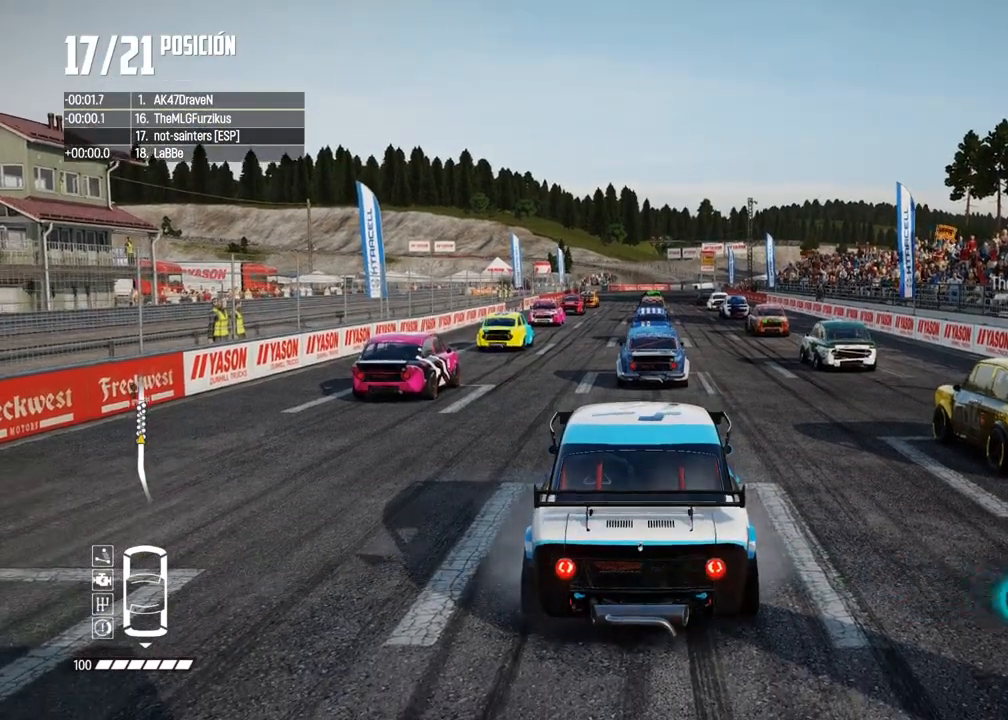
{"buttons": [], "left_stick": "center", "right_stick": "center", "events": [[67, "R2", "down"], [417, "R2", "up"]]}
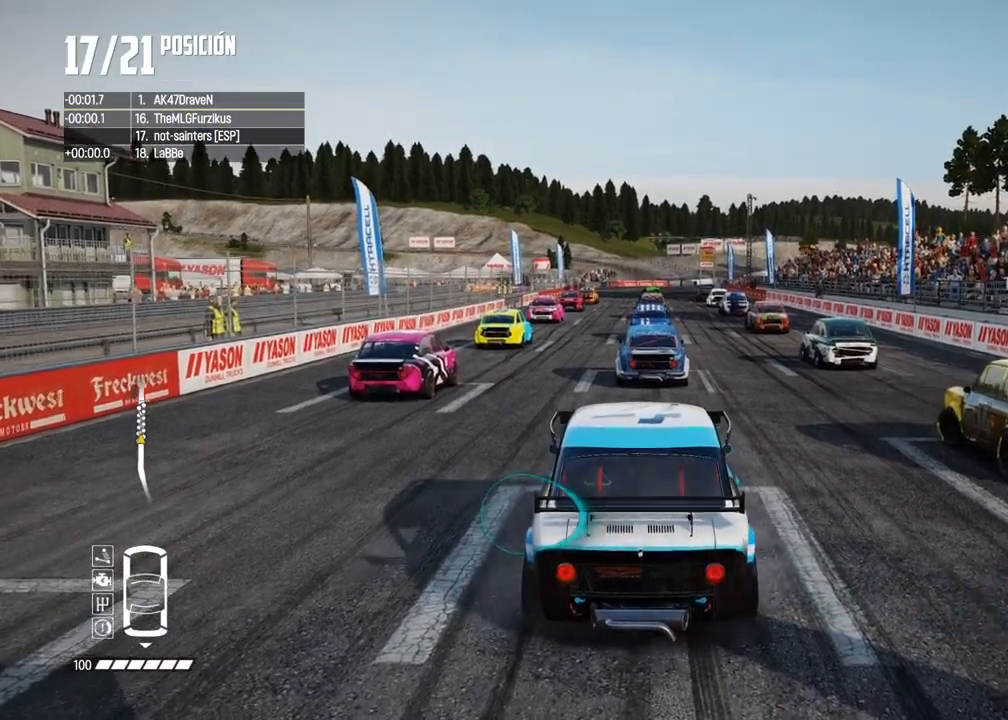
{"buttons": ["L2"], "left_stick": "center", "right_stick": "center", "events": [[100, "L2", "down"], [117, "right_stick", "up"], [133, "R2", "down"], [150, "X", "down"], [250, "R2", "up"], [250, "X", "up"], [333, "right_stick", "center"]]}
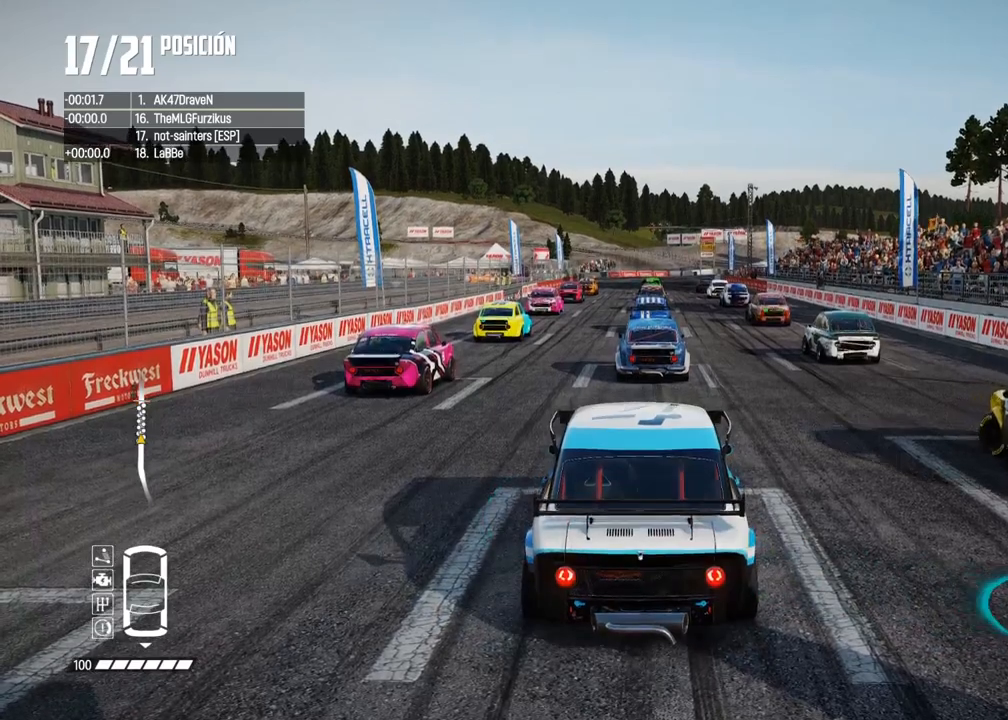
{"buttons": ["A", "R2"], "left_stick": "center", "right_stick": "center", "events": [[50, "R2", "down"], [300, "L2", "up"], [300, "R2", "up"], [317, "A", "down"], [500, "R2", "down"]]}
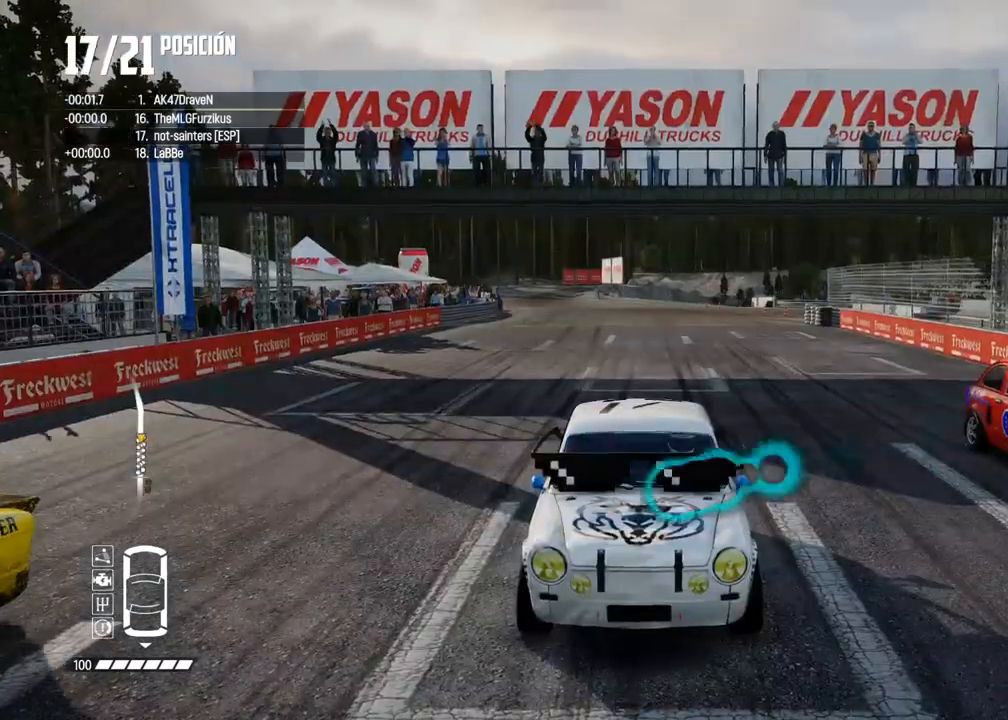
{"buttons": ["A", "R2"], "left_stick": "center", "right_stick": "center", "events": [[217, "R2", "up"], [483, "R2", "down"]]}